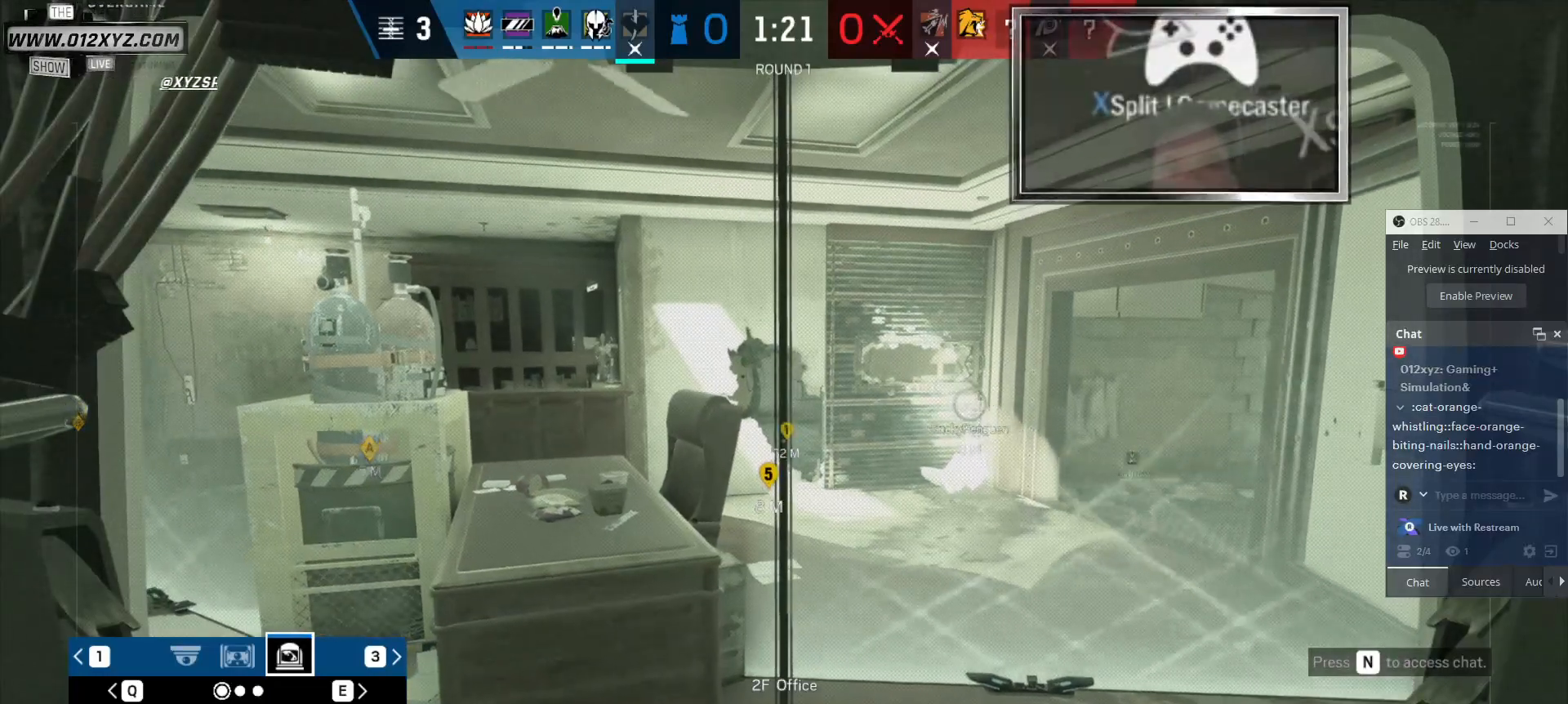
Gameplay with keyboard and mouse; each line is a JSON object with the keys and mouse buttons held at the frame after it. "events" lists presses ("down") and releases ("up") of "1", "2", "3", "4", "5", "a", "alt", "b", "c", "ctrl", "d", "e", "f", "g", "q", "r", "s", "shift", "space", "t", "tab", "v", "w", "x", "z", "mouse_left", "mouse_wheel" and "mouse_right" between this image and that frame as [ms after this image, input, new state], when the widget could be followed in between. "mouse_left", "mouse_wheel", "mouse_right" = the "left", "wheel", "right" buttons of the "mouse" list. No other keys are recorded. "wheel" means that the mouse wheel is clicked or scrolled. Not read: mouse_move other_keys.
{"keys": ["z"], "mouse": [], "events": [[133, "z", "up"], [266, "z", "down"], [400, "z", "up"], [466, "z", "down"]]}
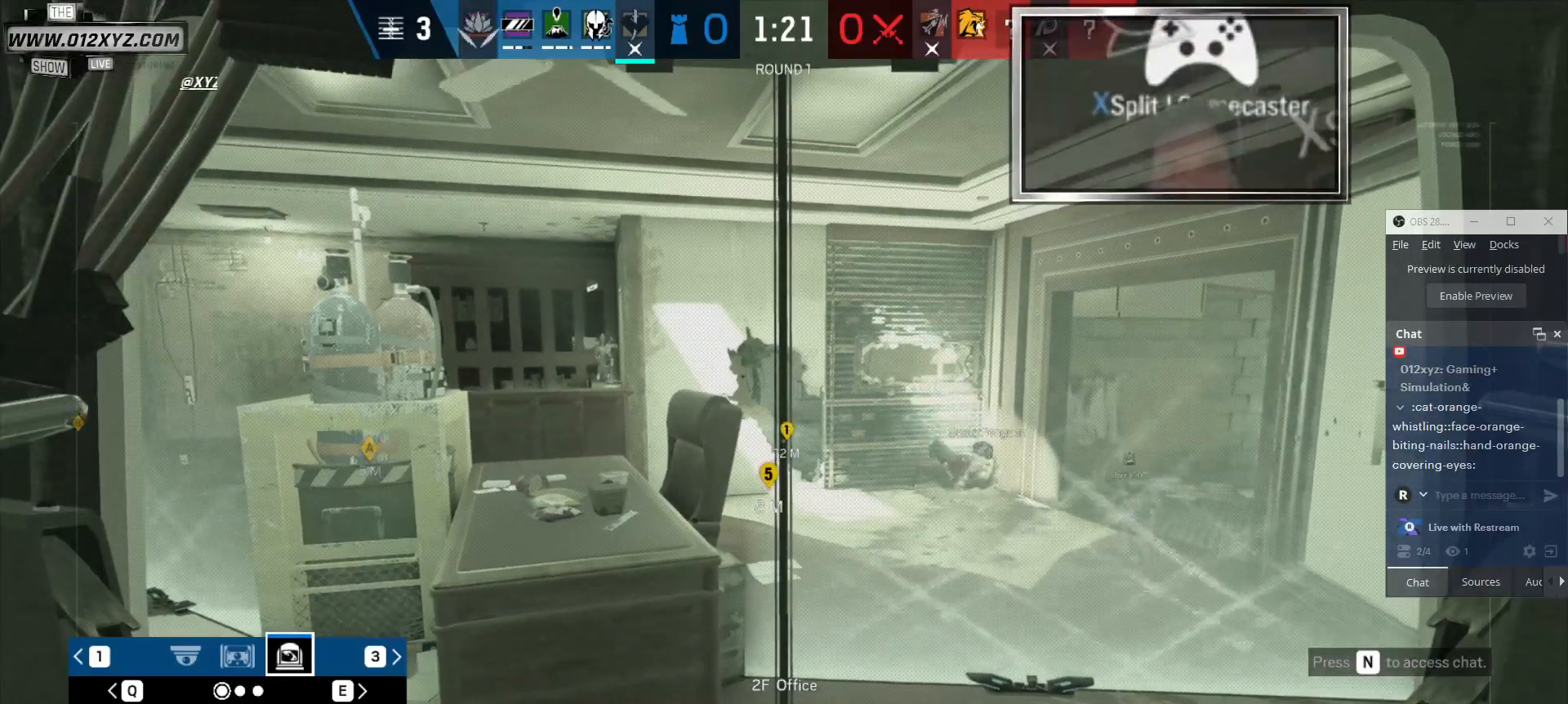
{"keys": ["z"], "mouse": [], "events": [[333, "z", "up"], [466, "z", "down"]]}
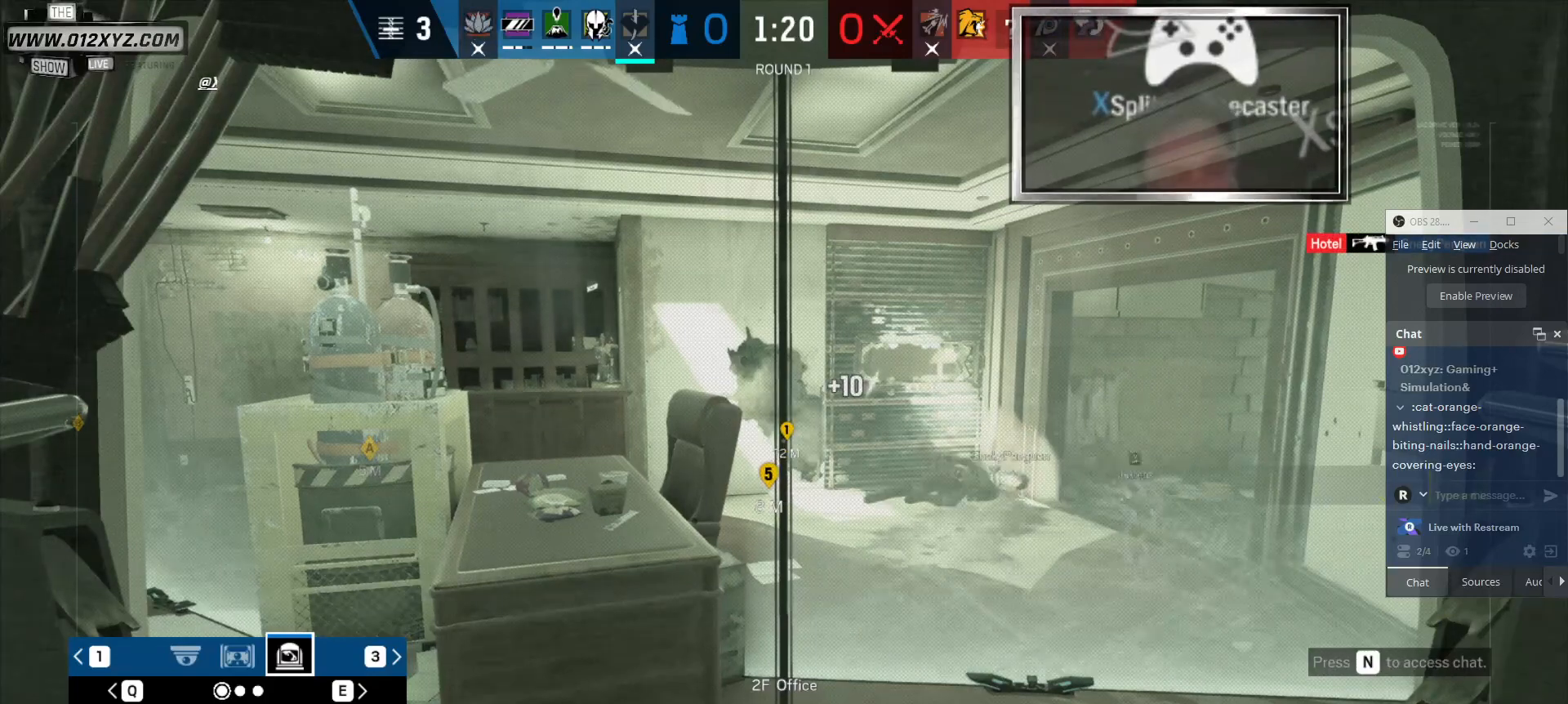
{"keys": [], "mouse": [], "events": [[66, "z", "up"], [133, "z", "down"], [500, "z", "up"]]}
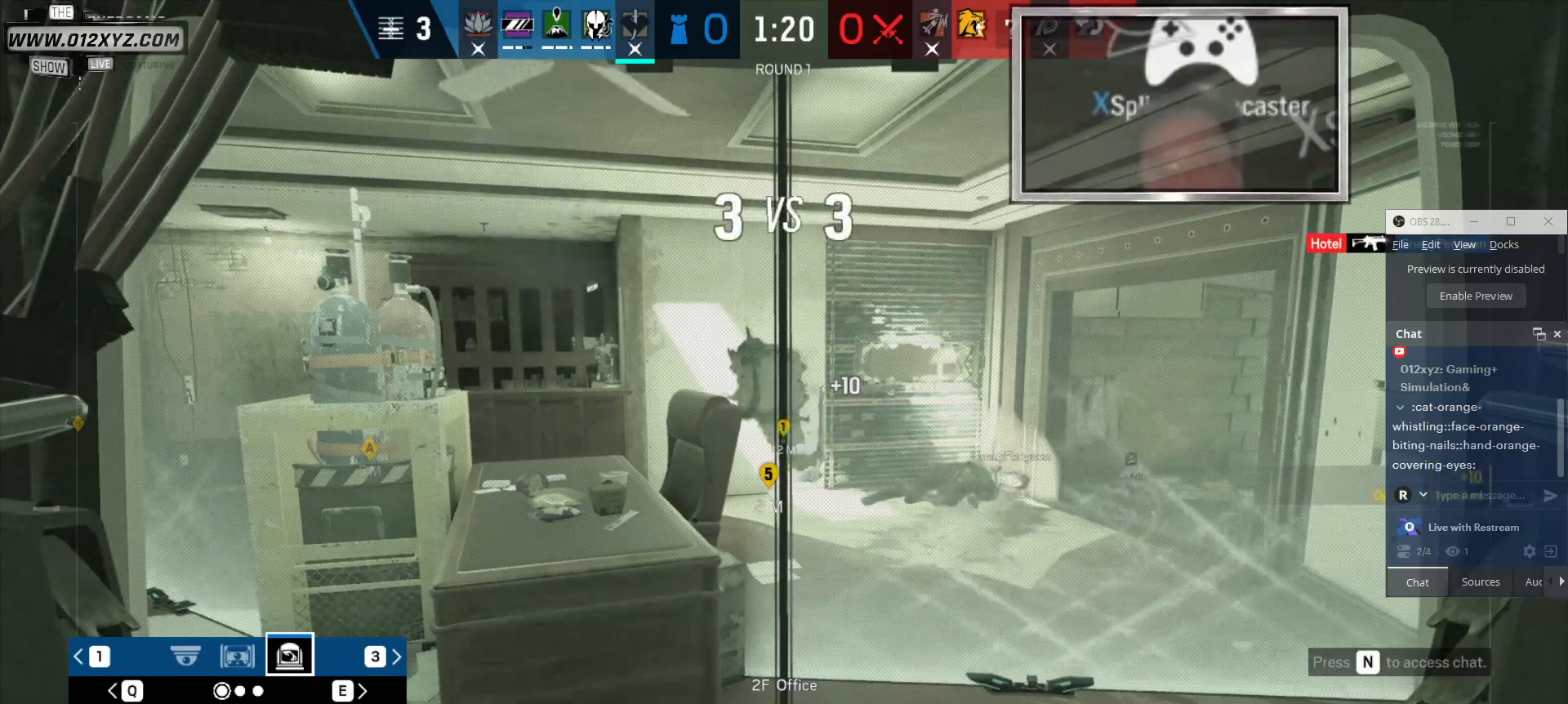
{"keys": ["x"], "mouse": [], "events": [[133, "x", "down"]]}
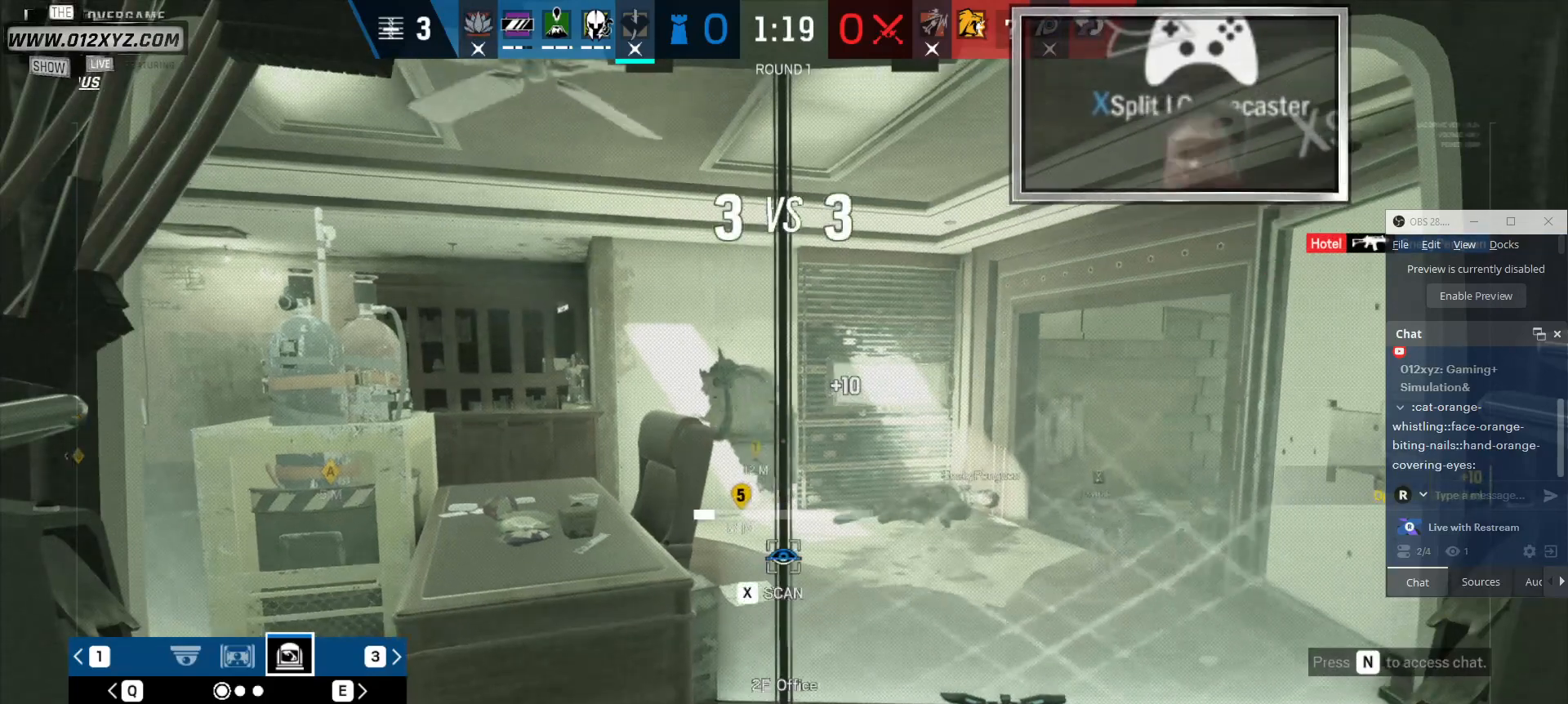
{"keys": ["x"], "mouse": [], "events": []}
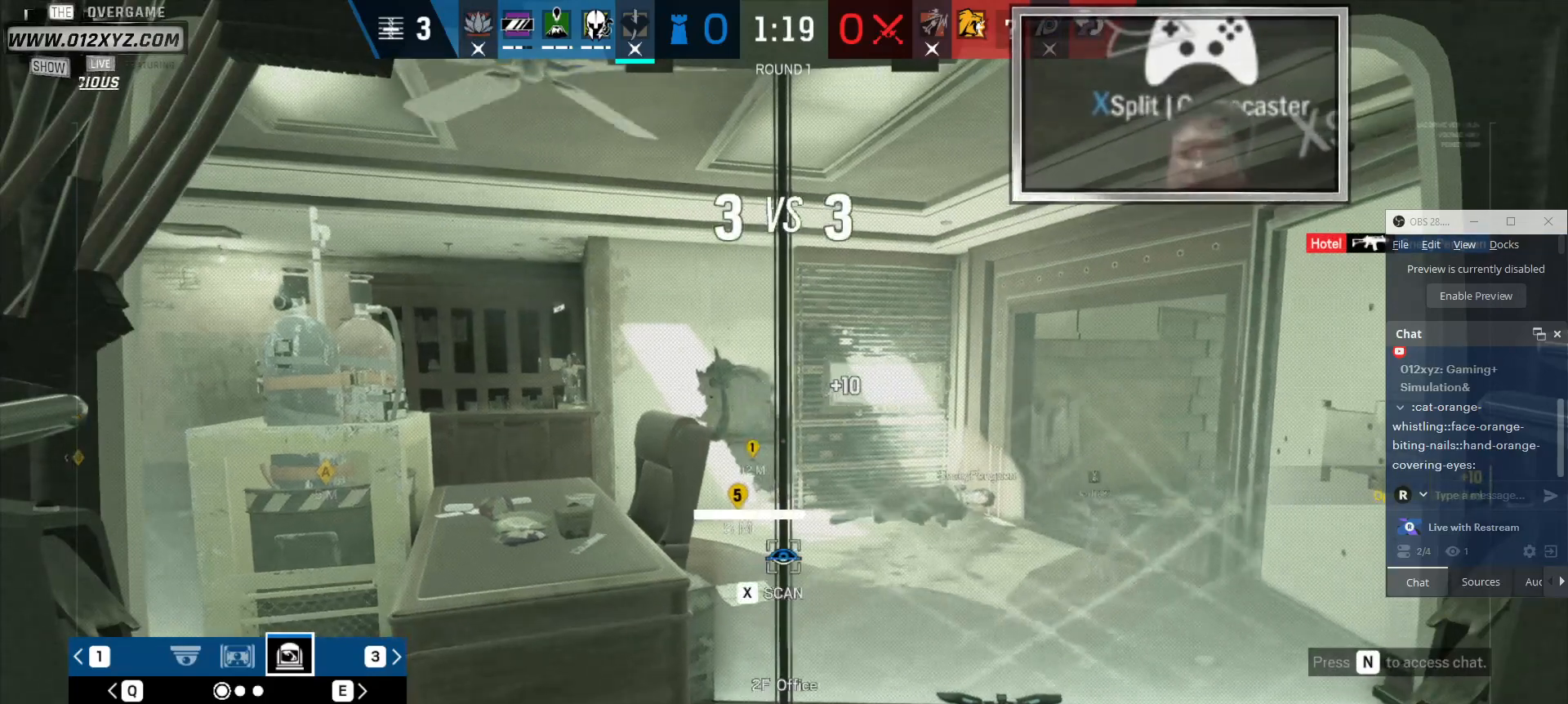
{"keys": ["x"], "mouse": [], "events": []}
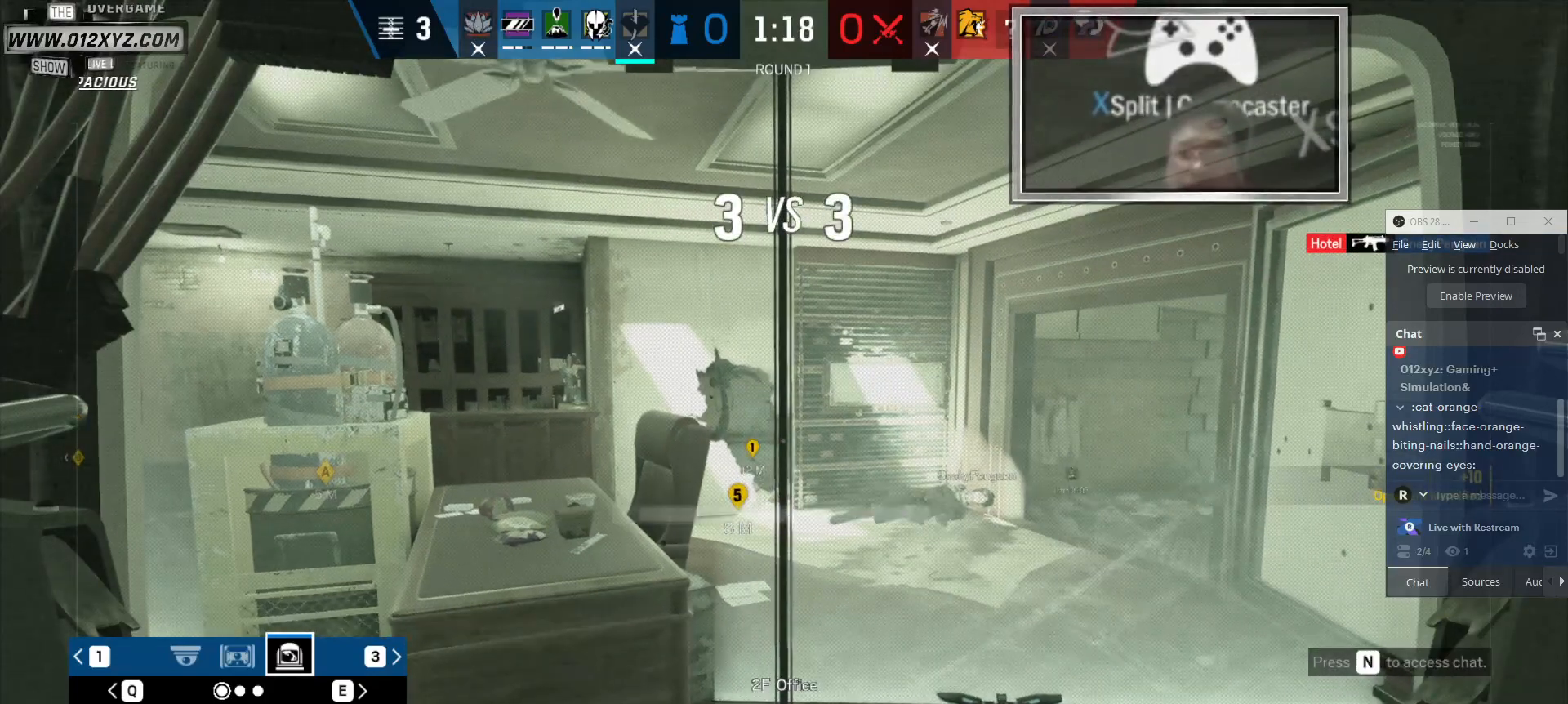
{"keys": ["z"], "mouse": [], "events": [[300, "x", "up"], [466, "z", "down"]]}
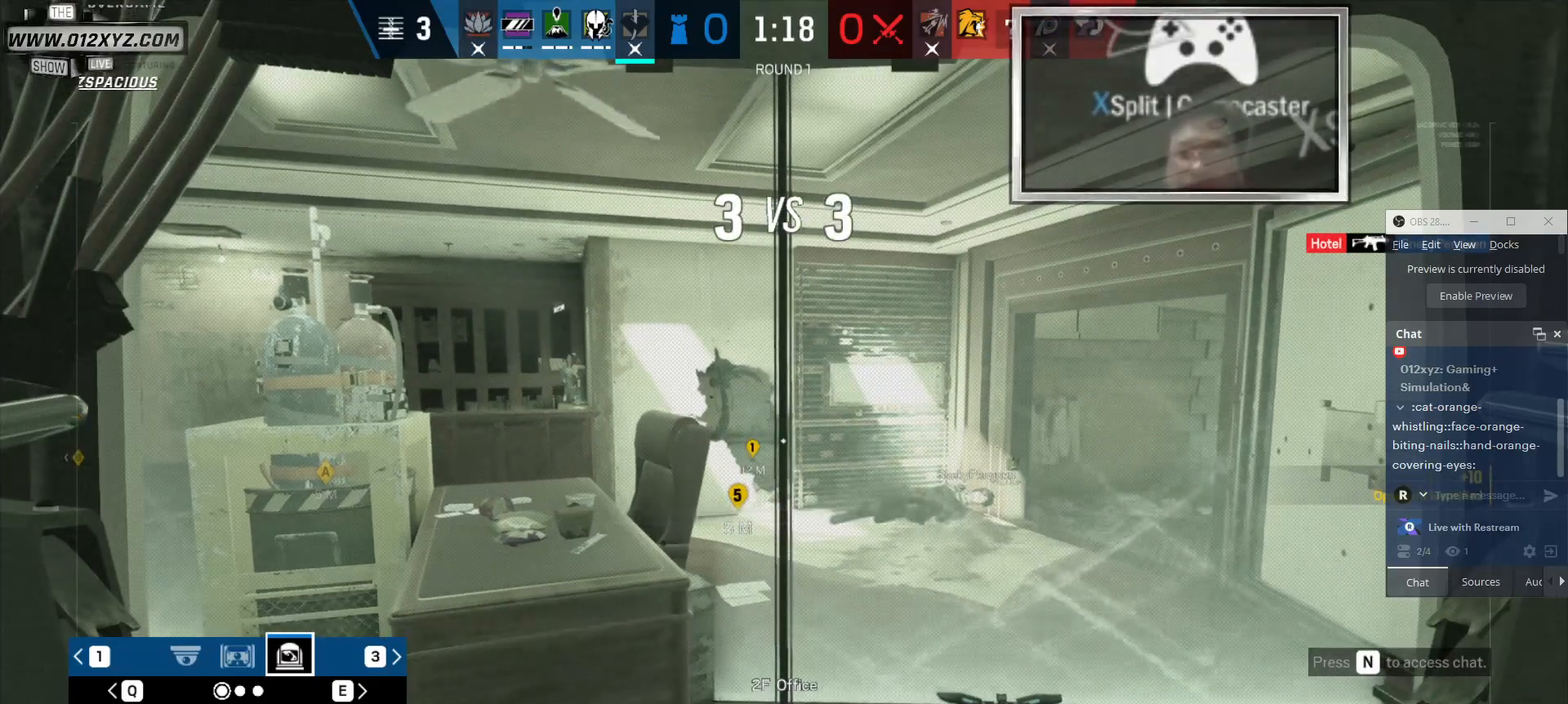
{"keys": [], "mouse": [], "events": [[166, "z", "up"]]}
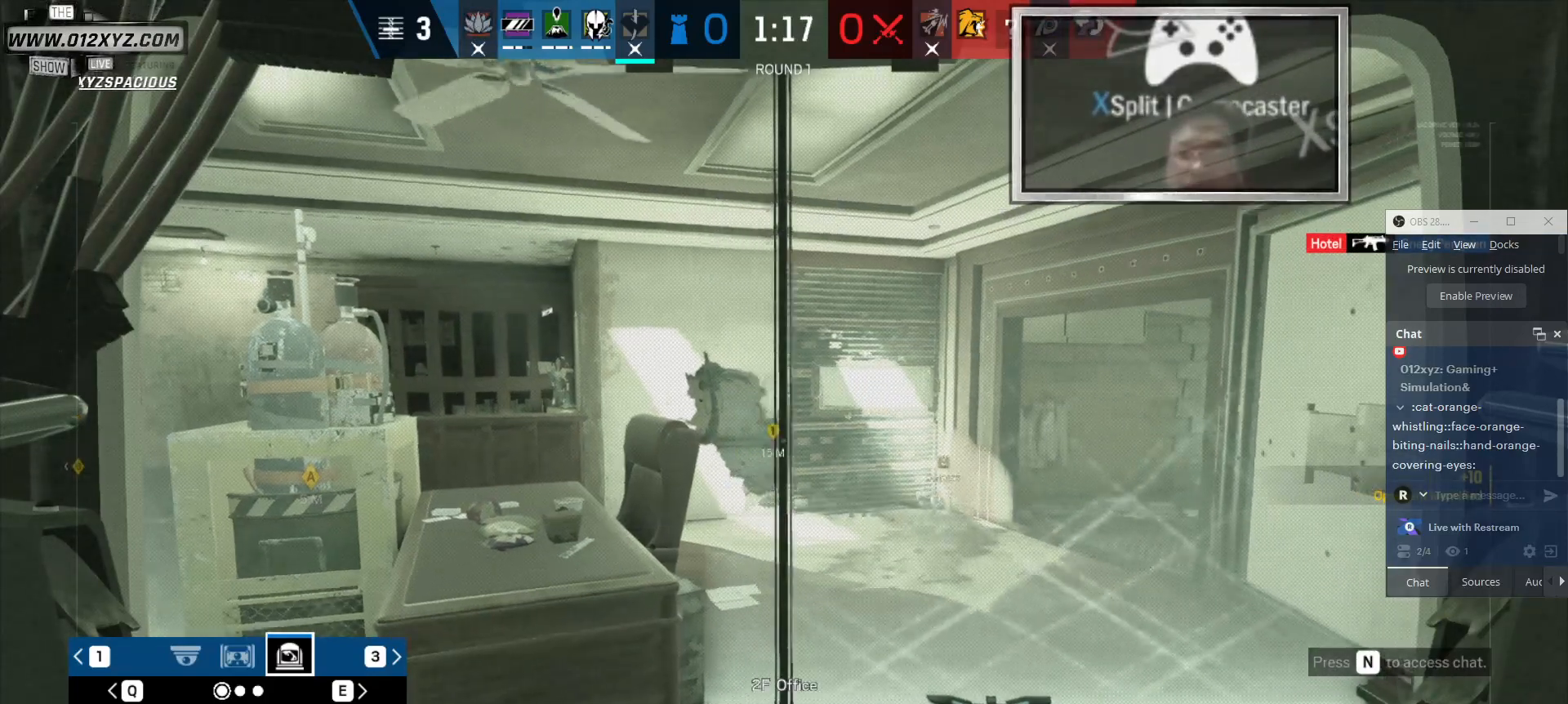
{"keys": [], "mouse": [], "events": []}
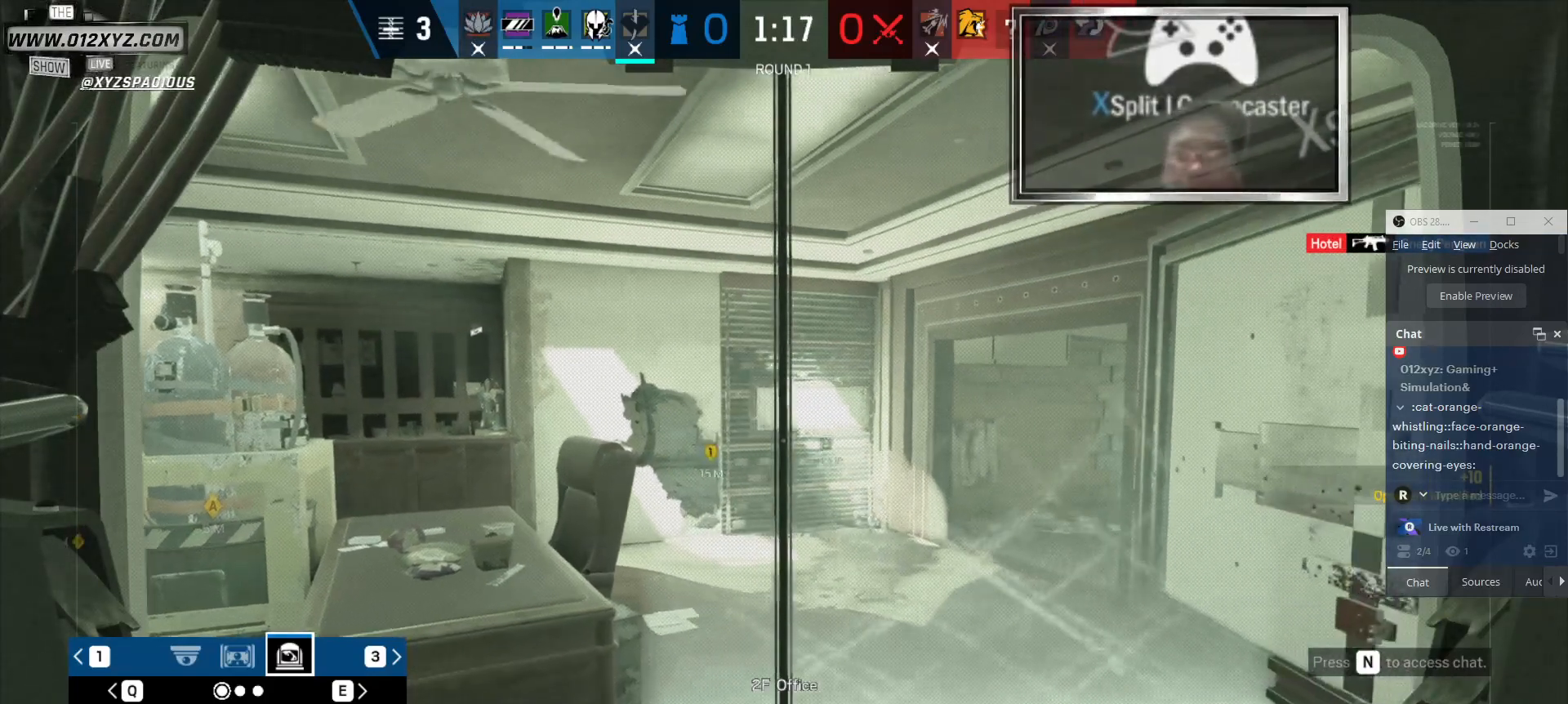
{"keys": [], "mouse": [], "events": []}
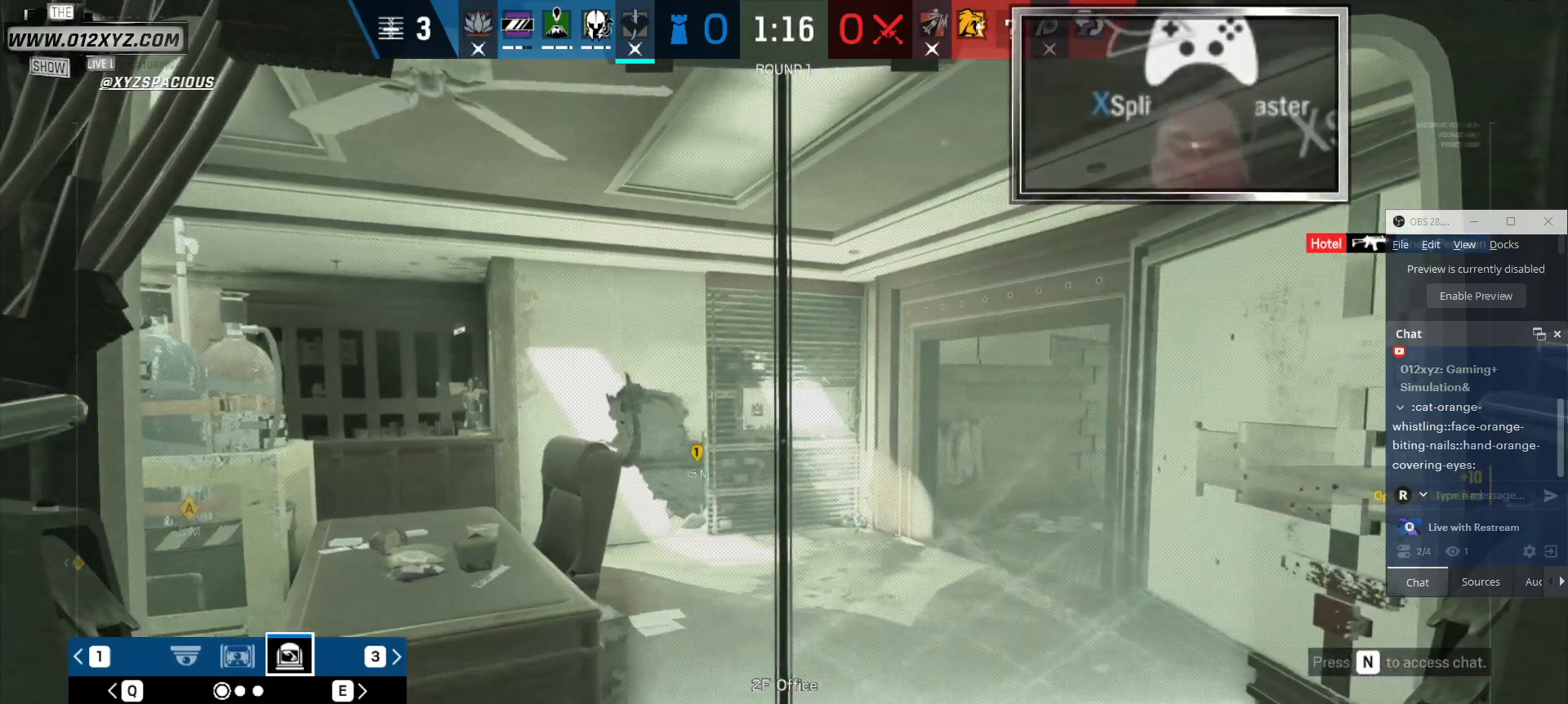
{"keys": [], "mouse": [], "events": []}
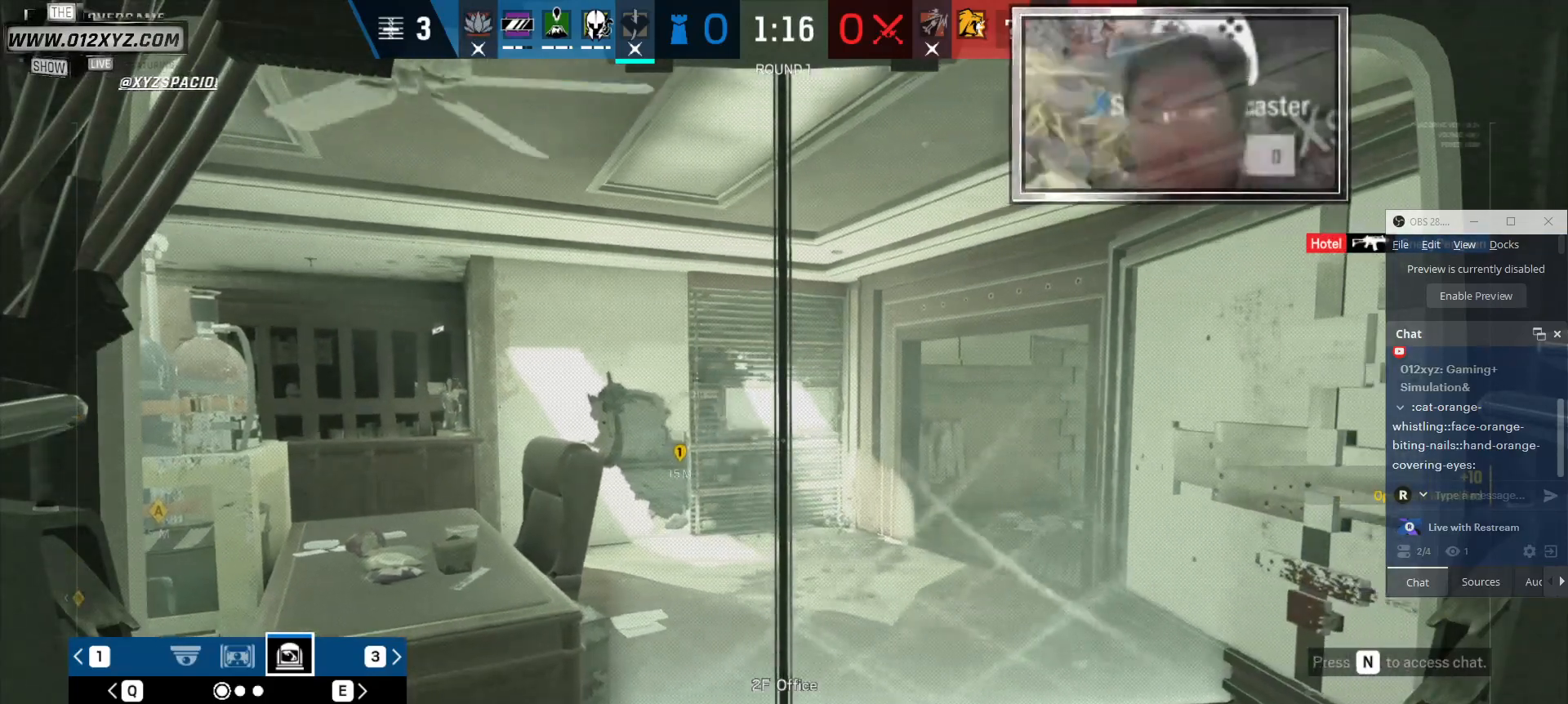
{"keys": [], "mouse": [], "events": [[333, "z", "down"], [500, "z", "up"]]}
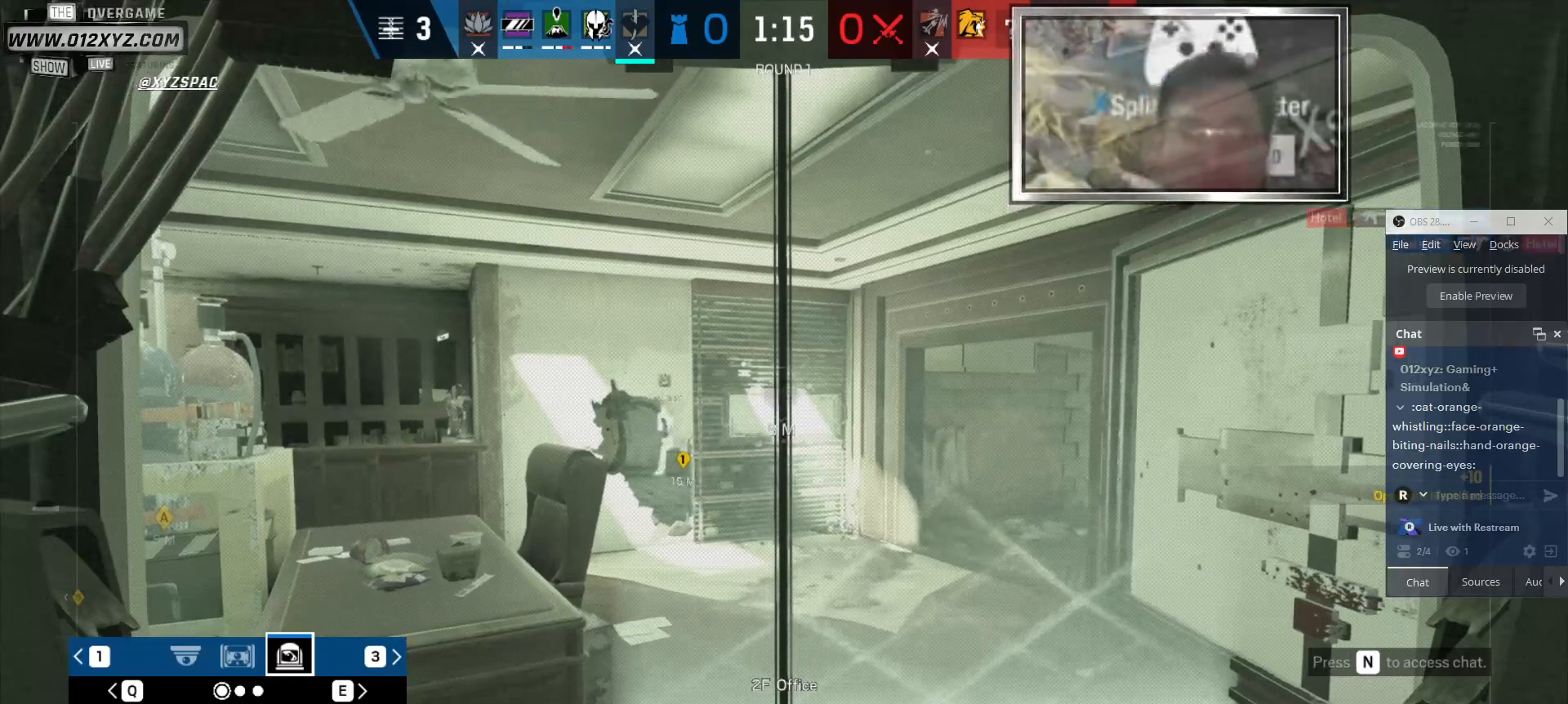
{"keys": [], "mouse": [], "events": []}
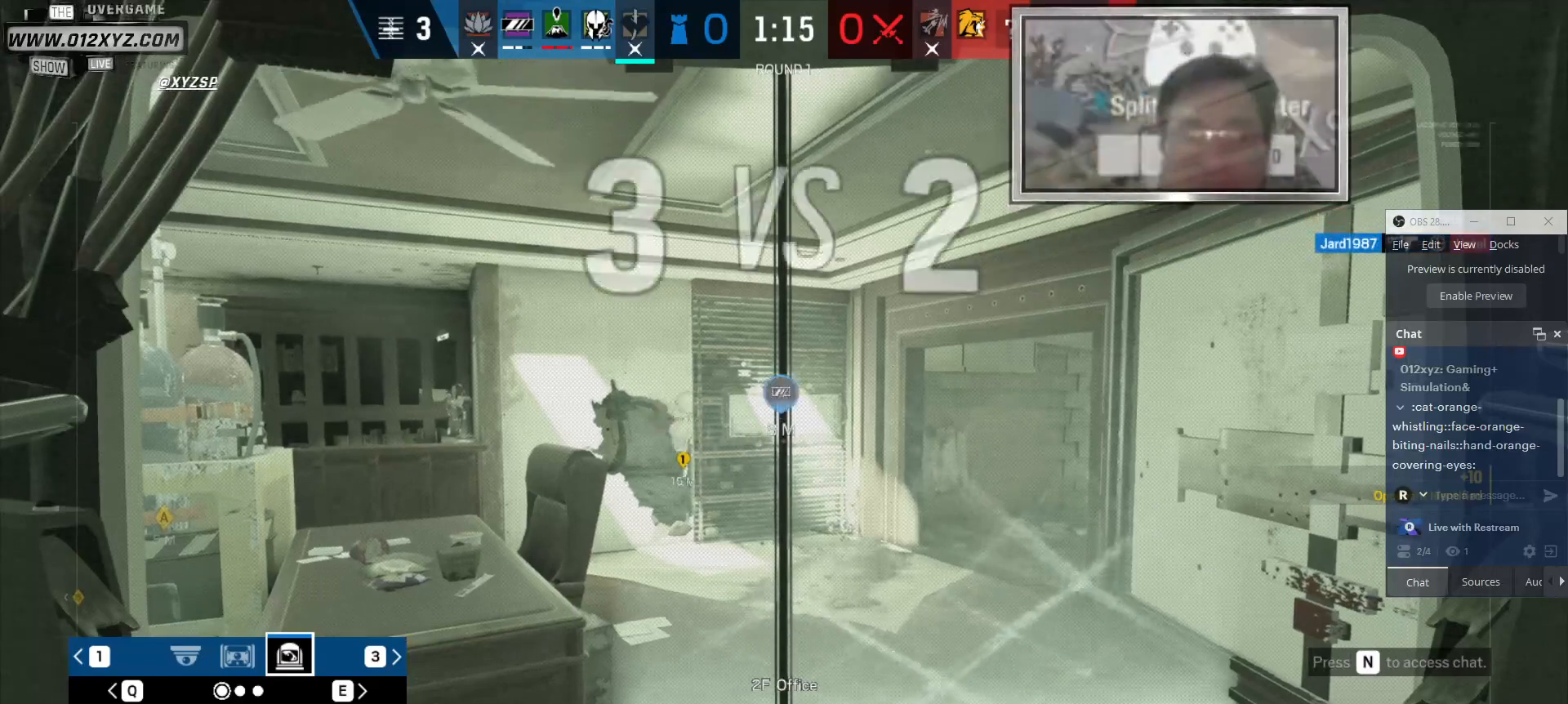
{"keys": [], "mouse": [], "events": []}
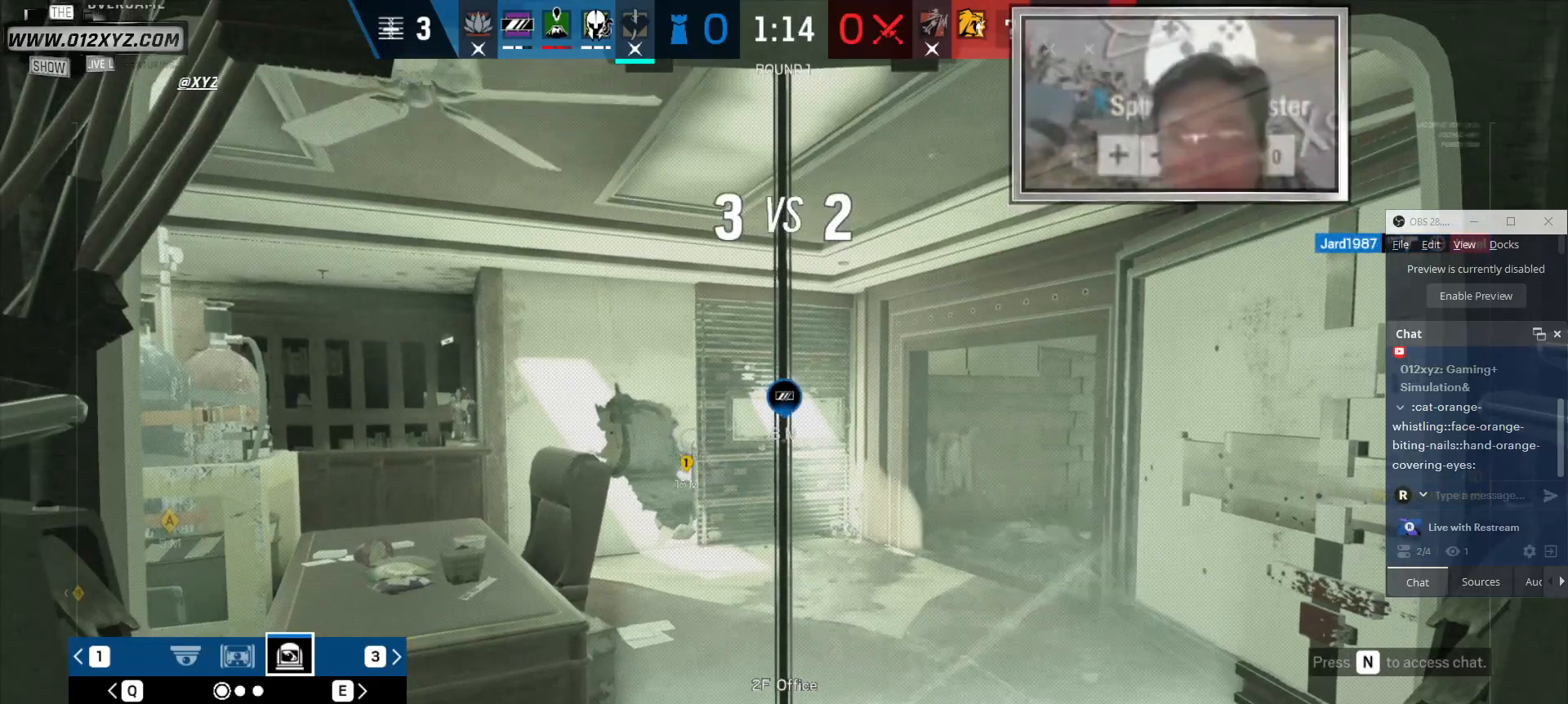
{"keys": ["x"], "mouse": [], "events": [[333, "x", "down"]]}
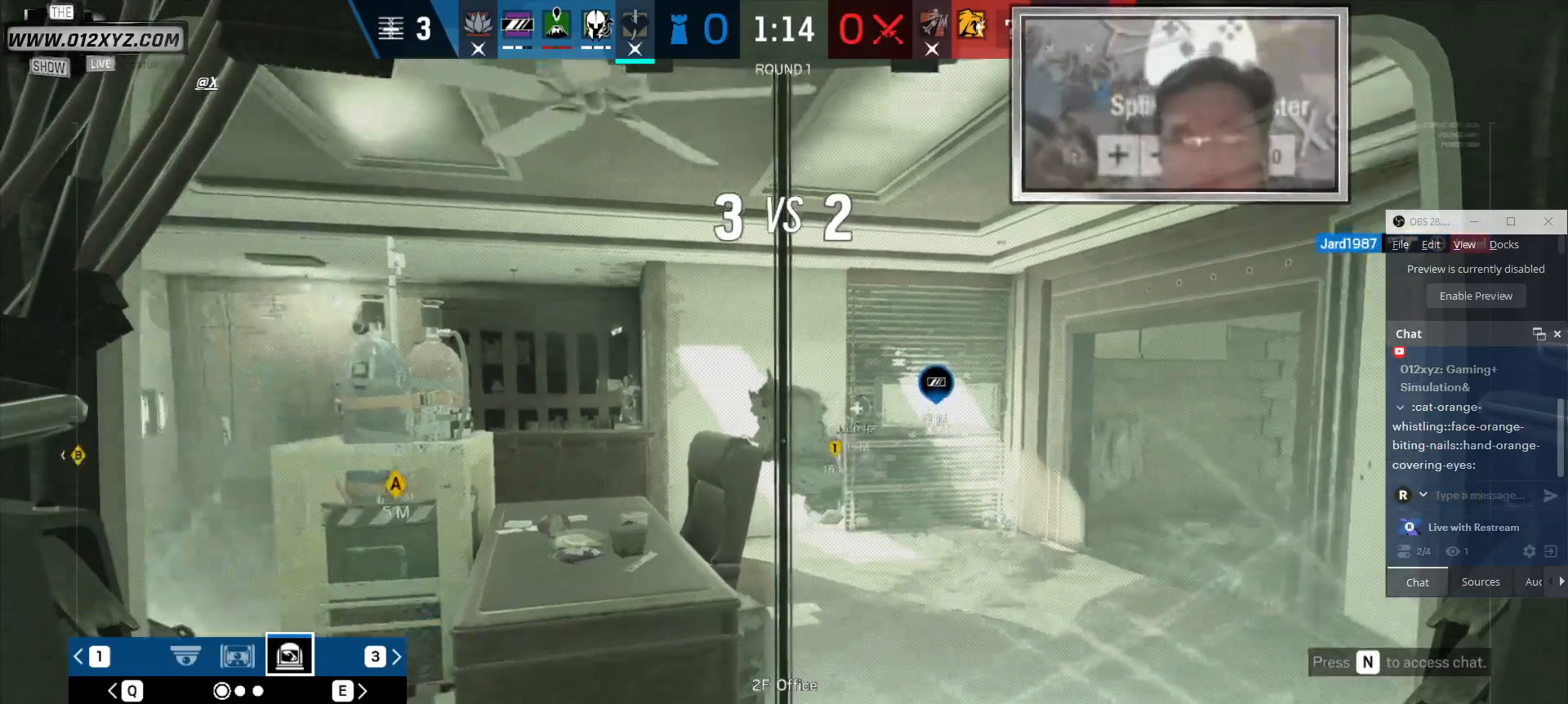
{"keys": ["x"], "mouse": [], "events": []}
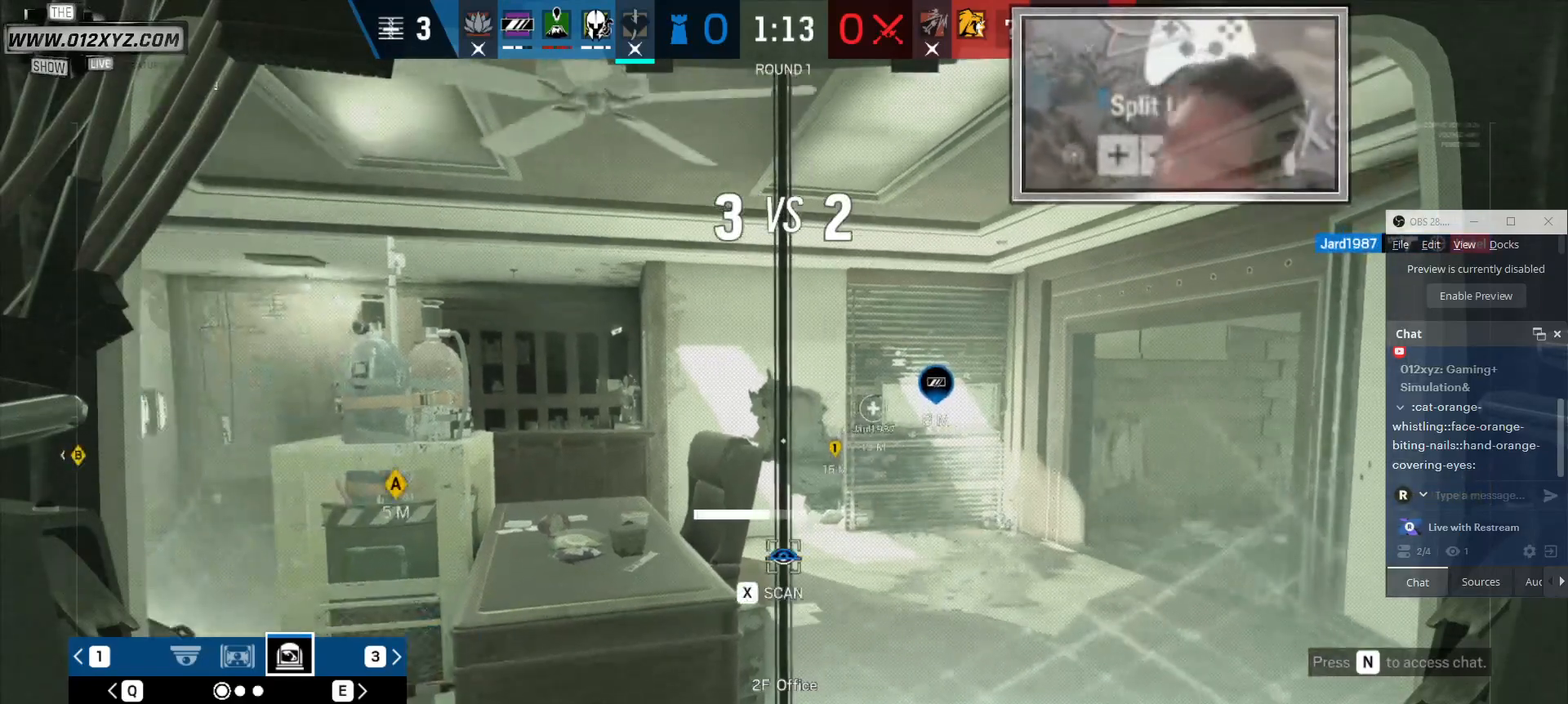
{"keys": ["x"], "mouse": [], "events": []}
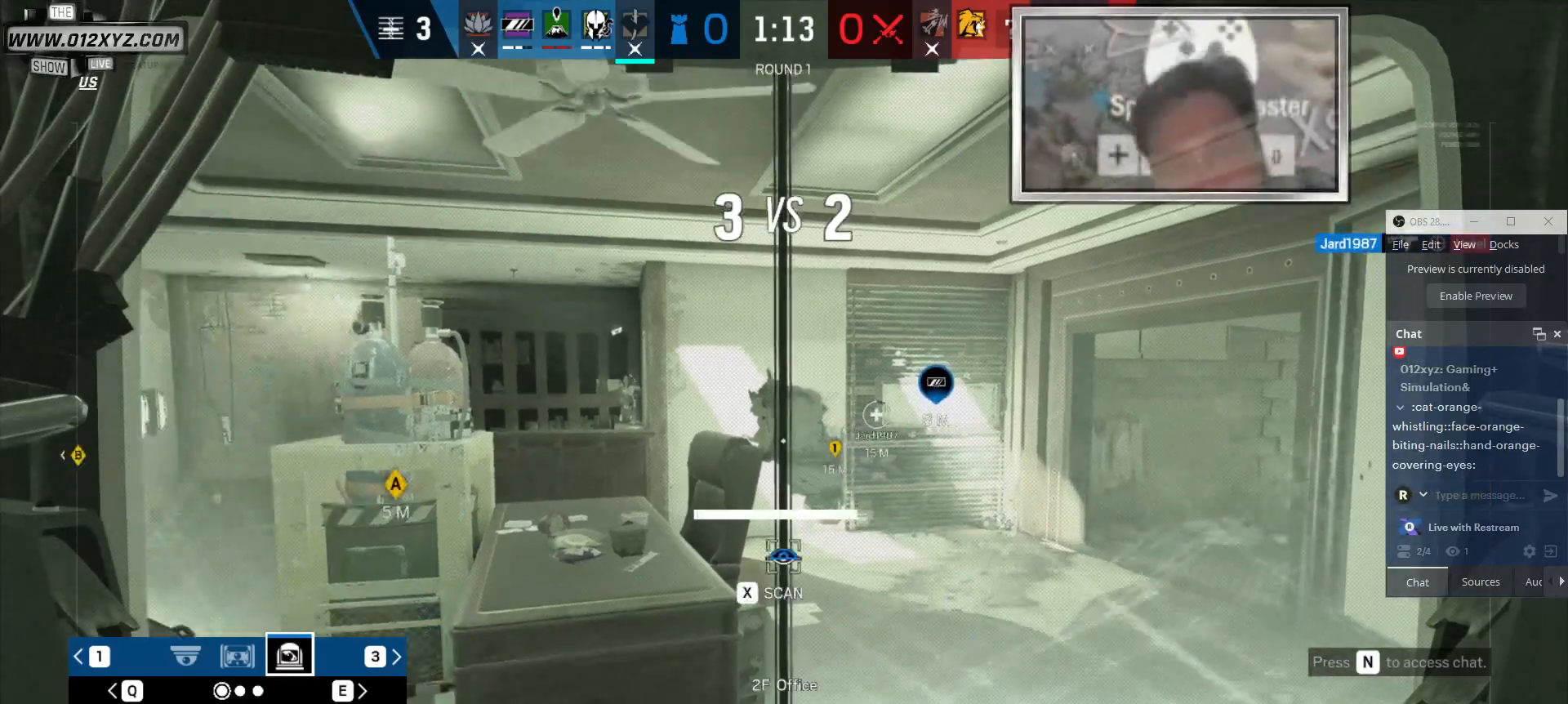
{"keys": ["x"], "mouse": [], "events": []}
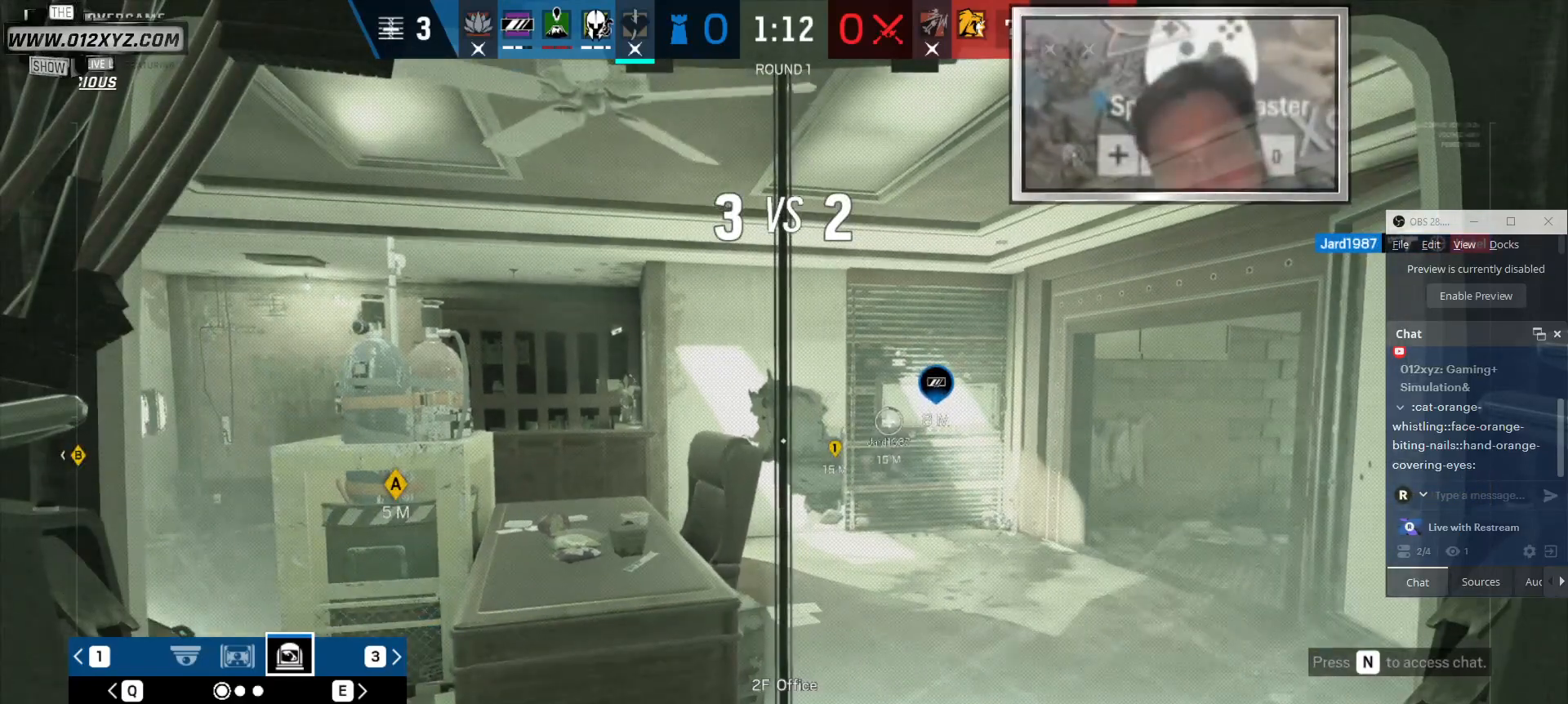
{"keys": ["x"], "mouse": [], "events": []}
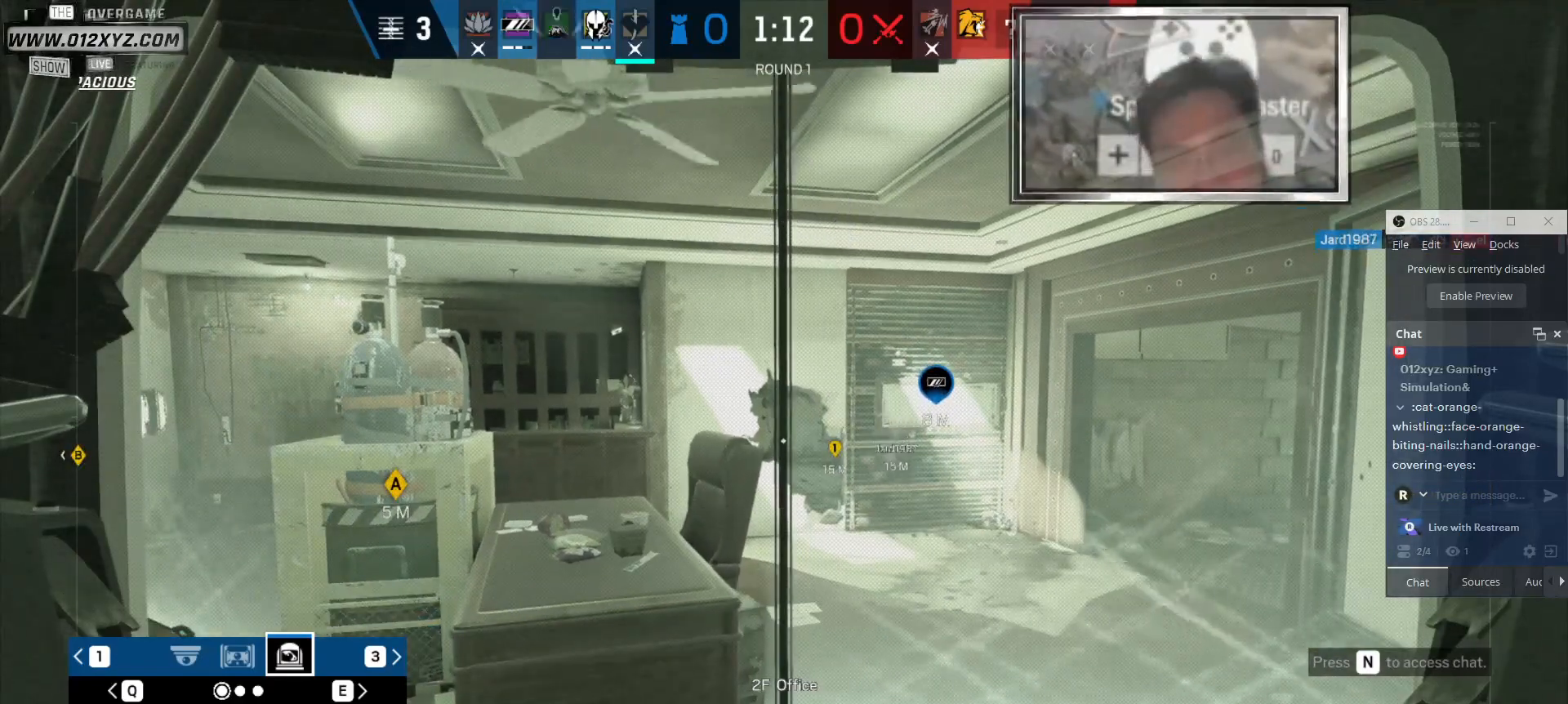
{"keys": ["x"], "mouse": [], "events": []}
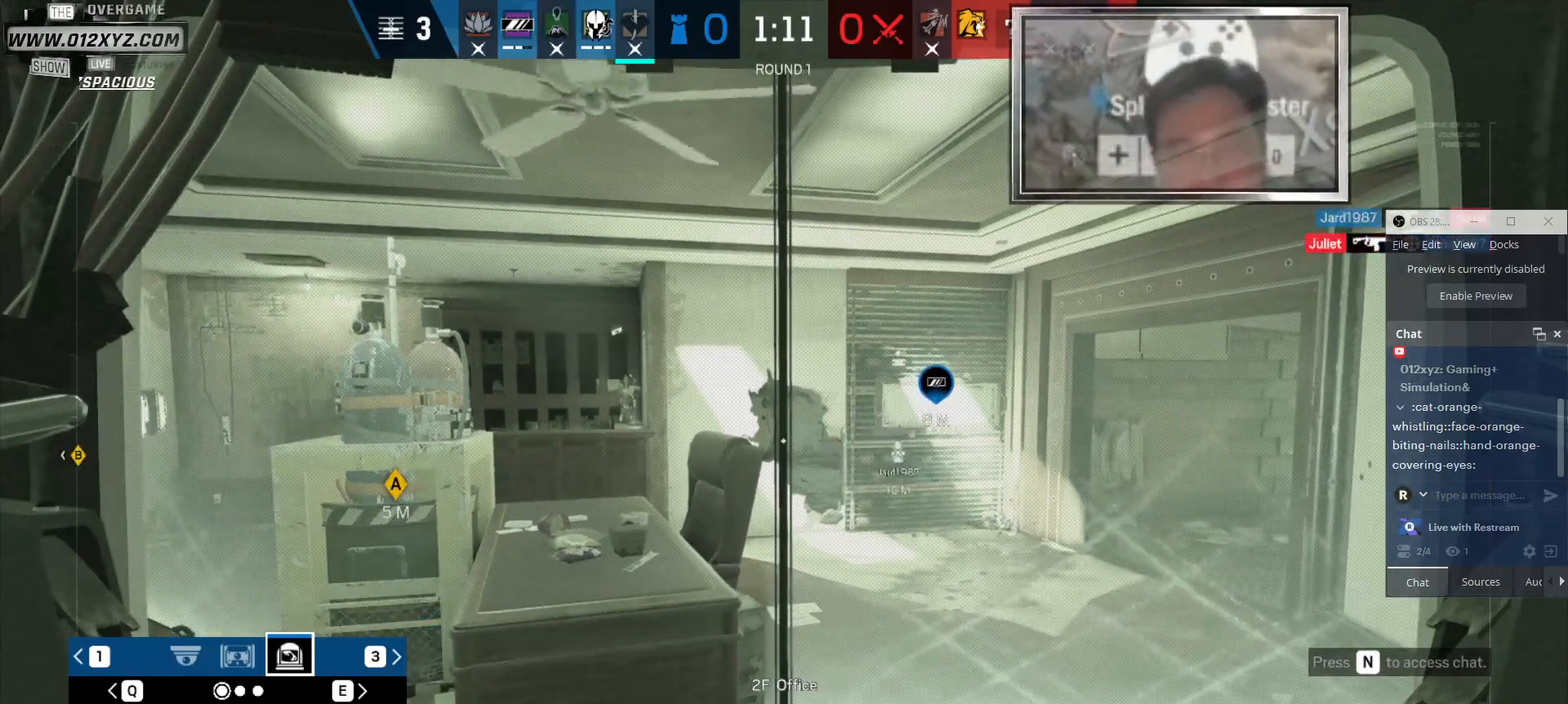
{"keys": ["x"], "mouse": [], "events": []}
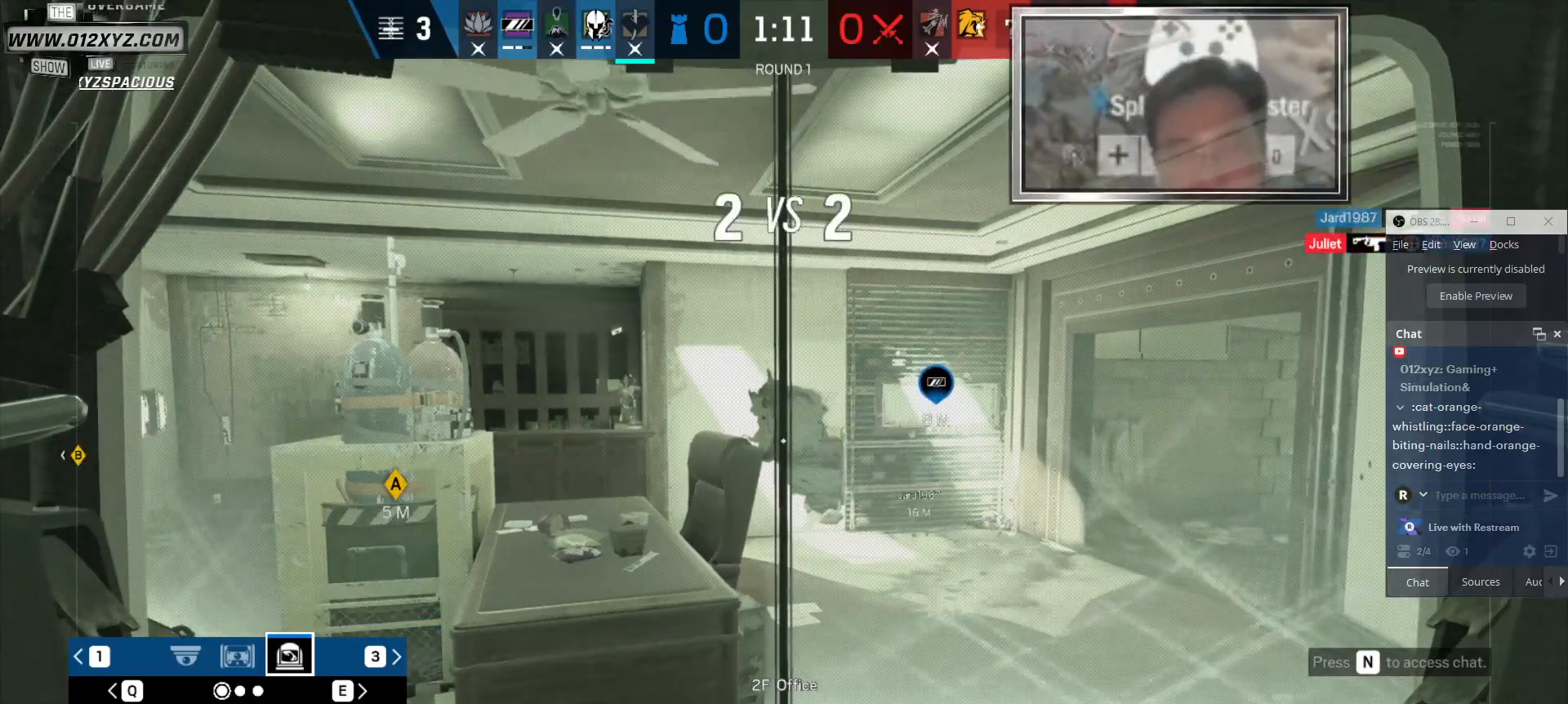
{"keys": [], "mouse": [], "events": [[166, "x", "up"]]}
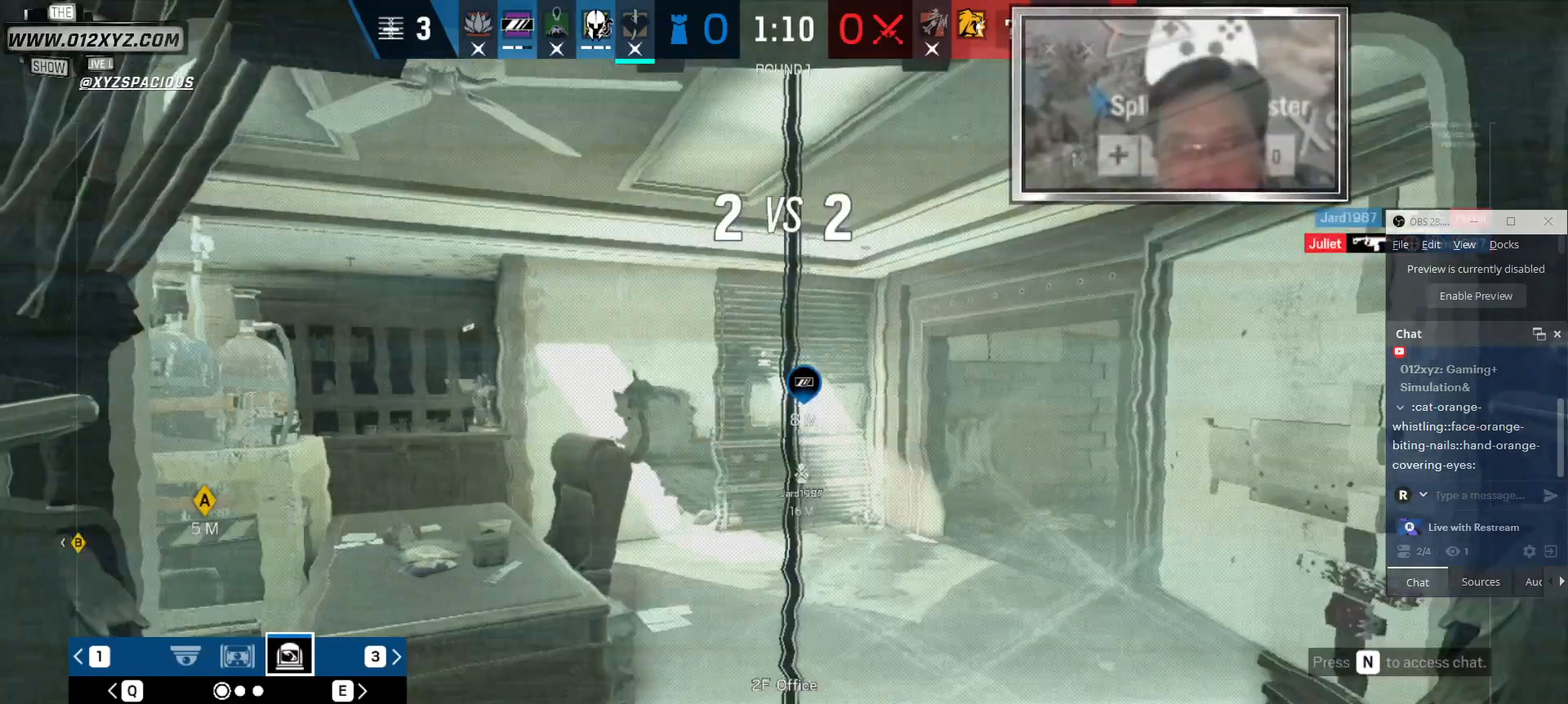
{"keys": [], "mouse": [], "events": []}
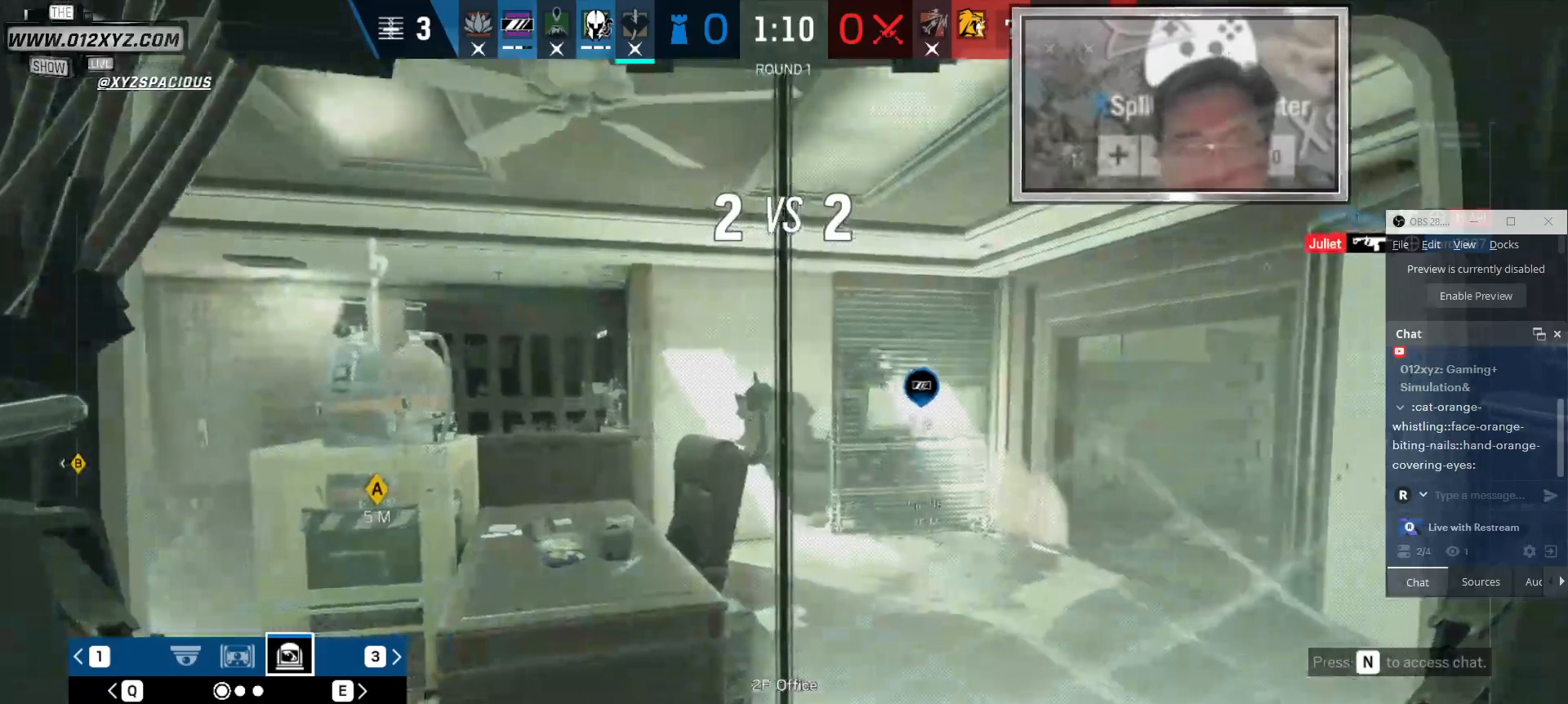
{"keys": ["x"], "mouse": [], "events": [[233, "x", "down"]]}
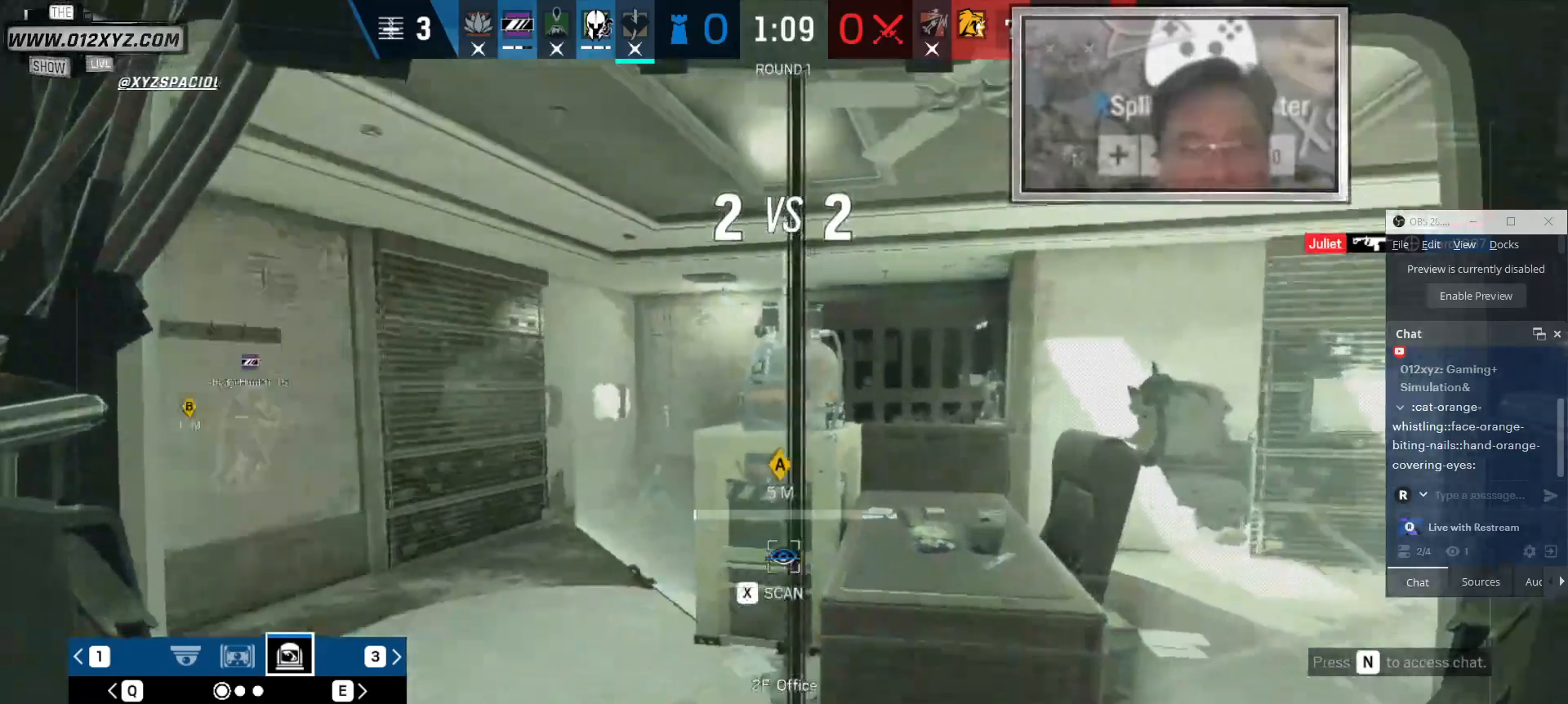
{"keys": ["x"], "mouse": [], "events": []}
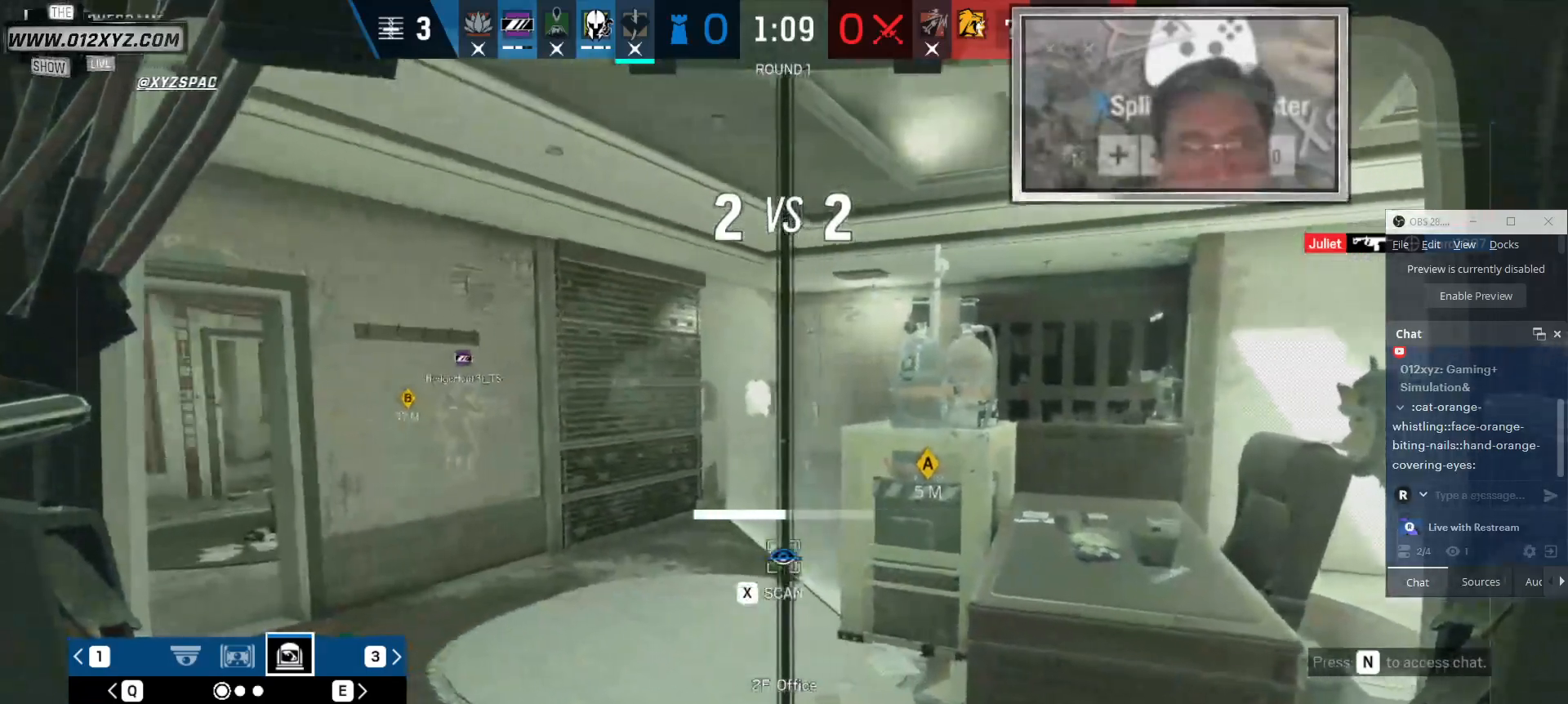
{"keys": ["x"], "mouse": [], "events": []}